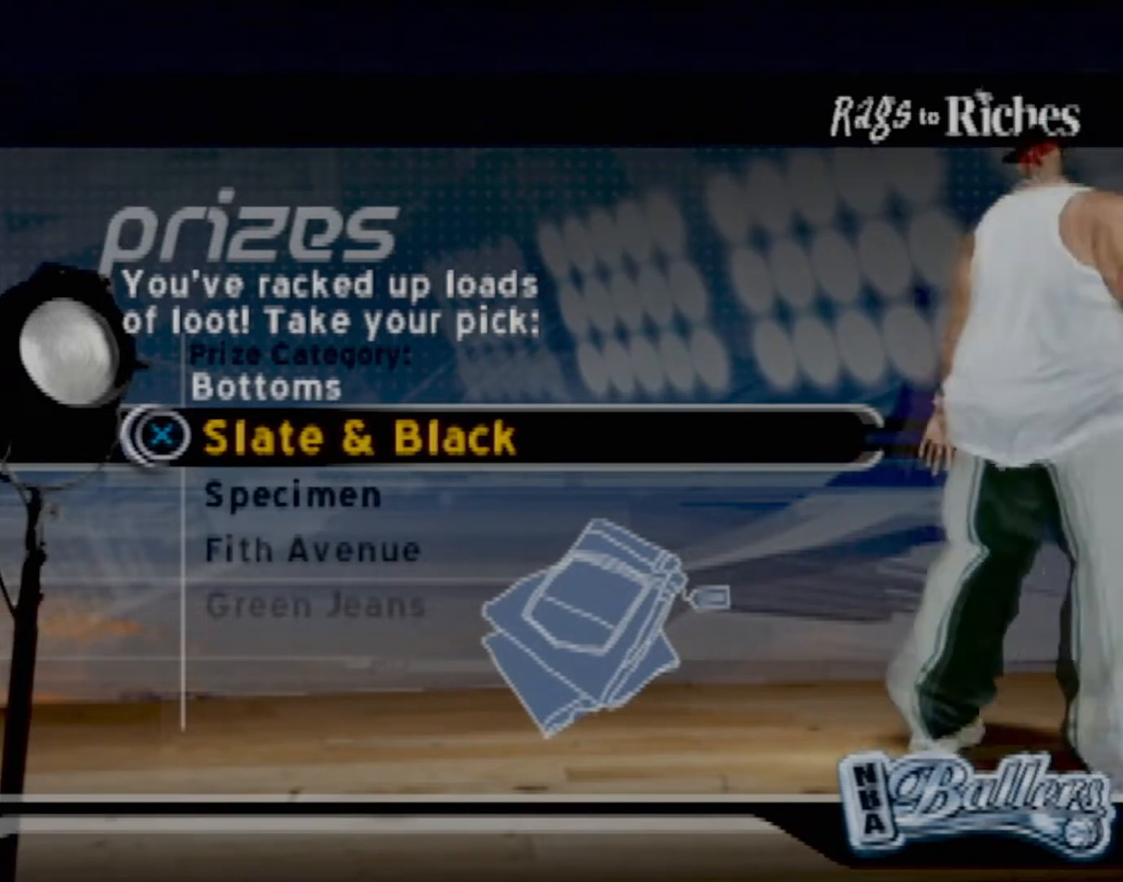
Gameplay with a controller (PlayStation layout); each line is a JSON object with the inputs held at the frame after it. "events" lists button and stick changes between this image and that frame as [ms after this image, input, new state], when the widget could be followed in between. Not read: L3 R3 right_stick.
{"buttons": [], "left_stick": "center", "events": [[67, "DPAD_DOWN", "down"], [200, "DPAD_DOWN", "up"]]}
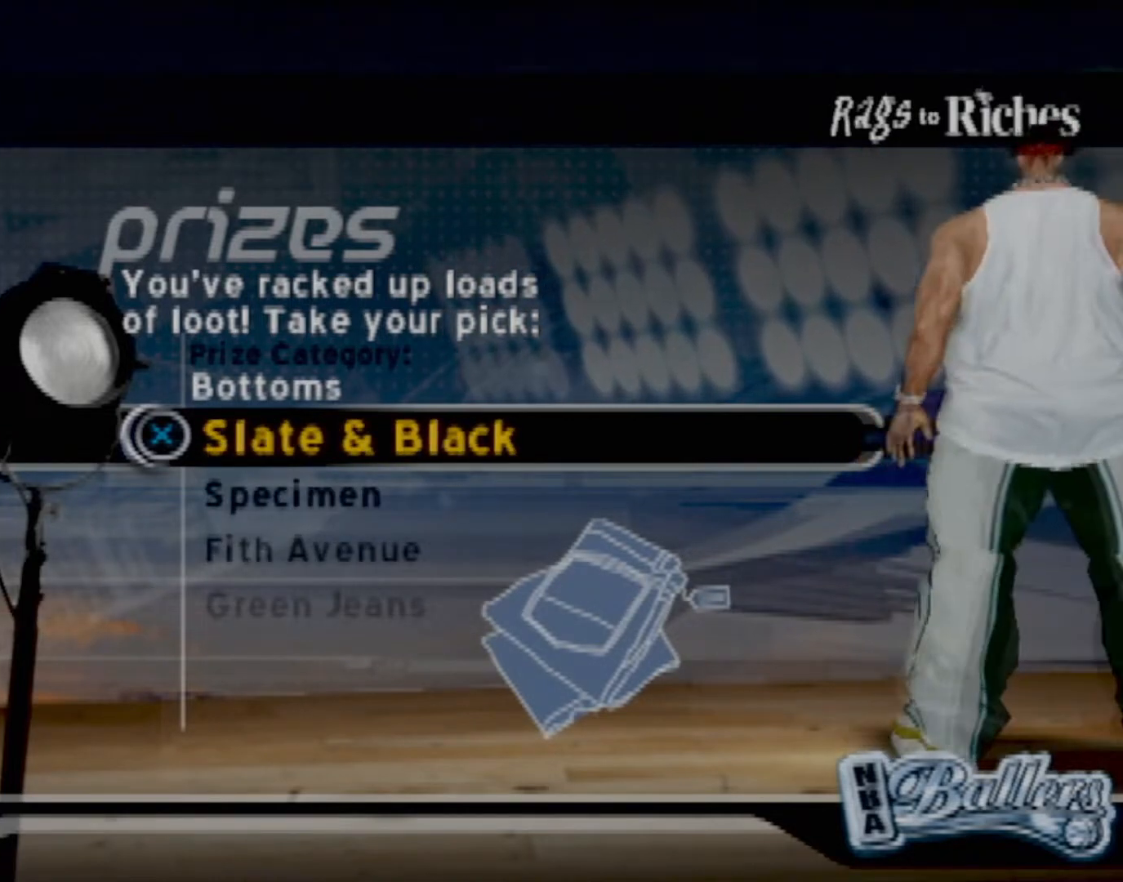
{"buttons": [], "left_stick": "center", "events": [[100, "DPAD_DOWN", "down"], [267, "DPAD_DOWN", "up"]]}
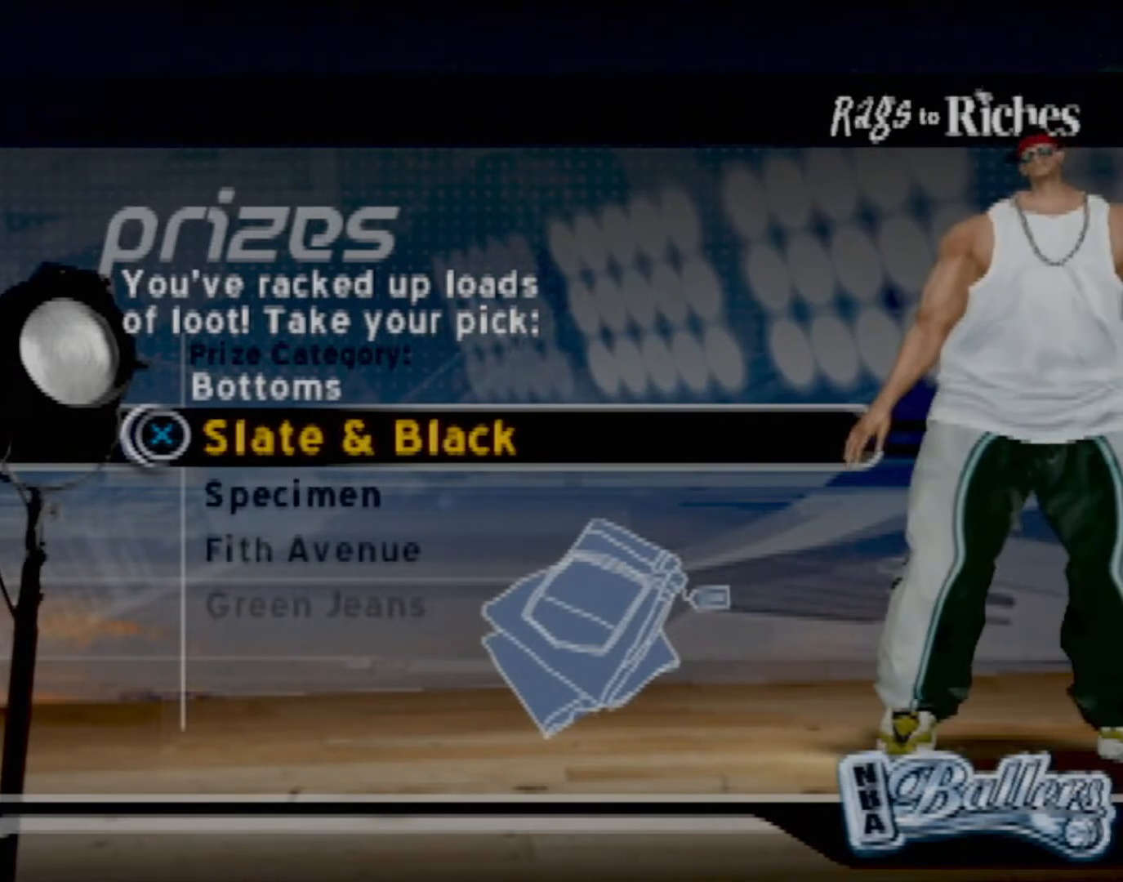
{"buttons": [], "left_stick": "center", "events": [[400, "DPAD_DOWN", "down"], [467, "DPAD_DOWN", "up"]]}
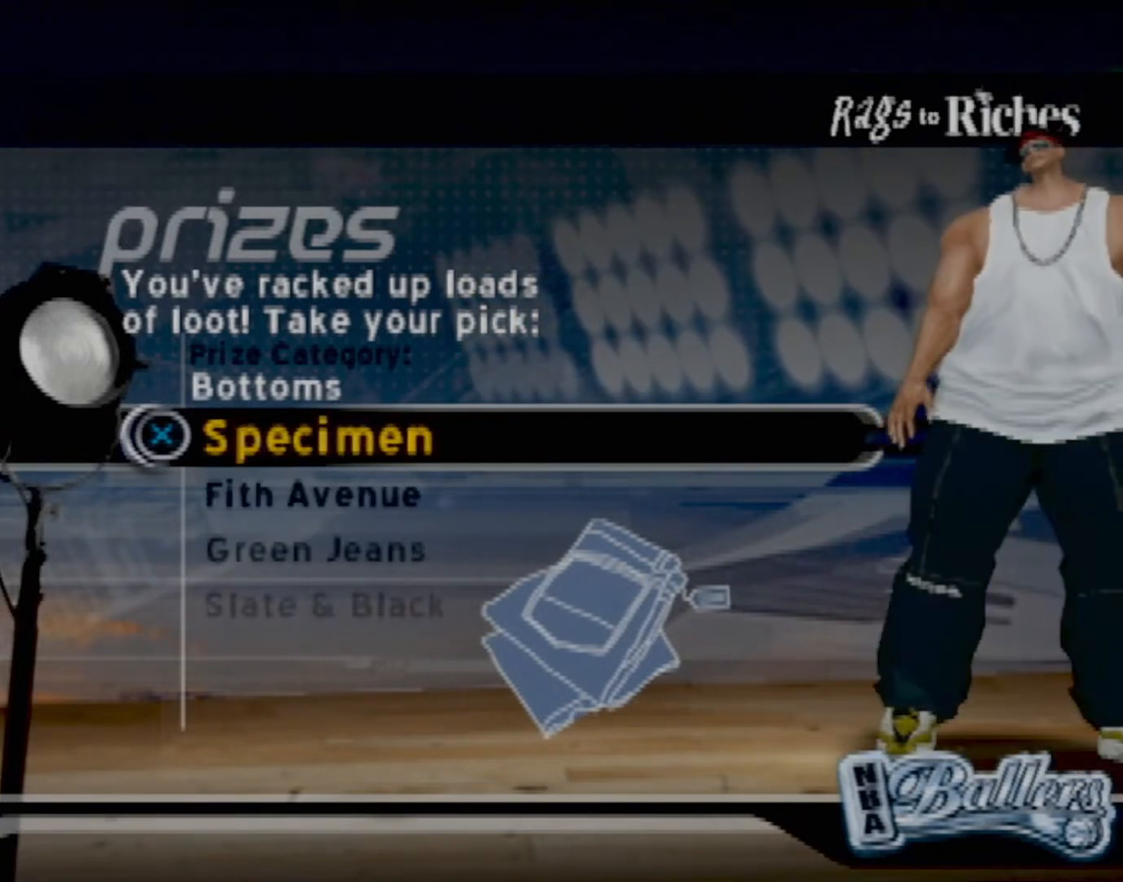
{"buttons": [], "left_stick": "center", "events": []}
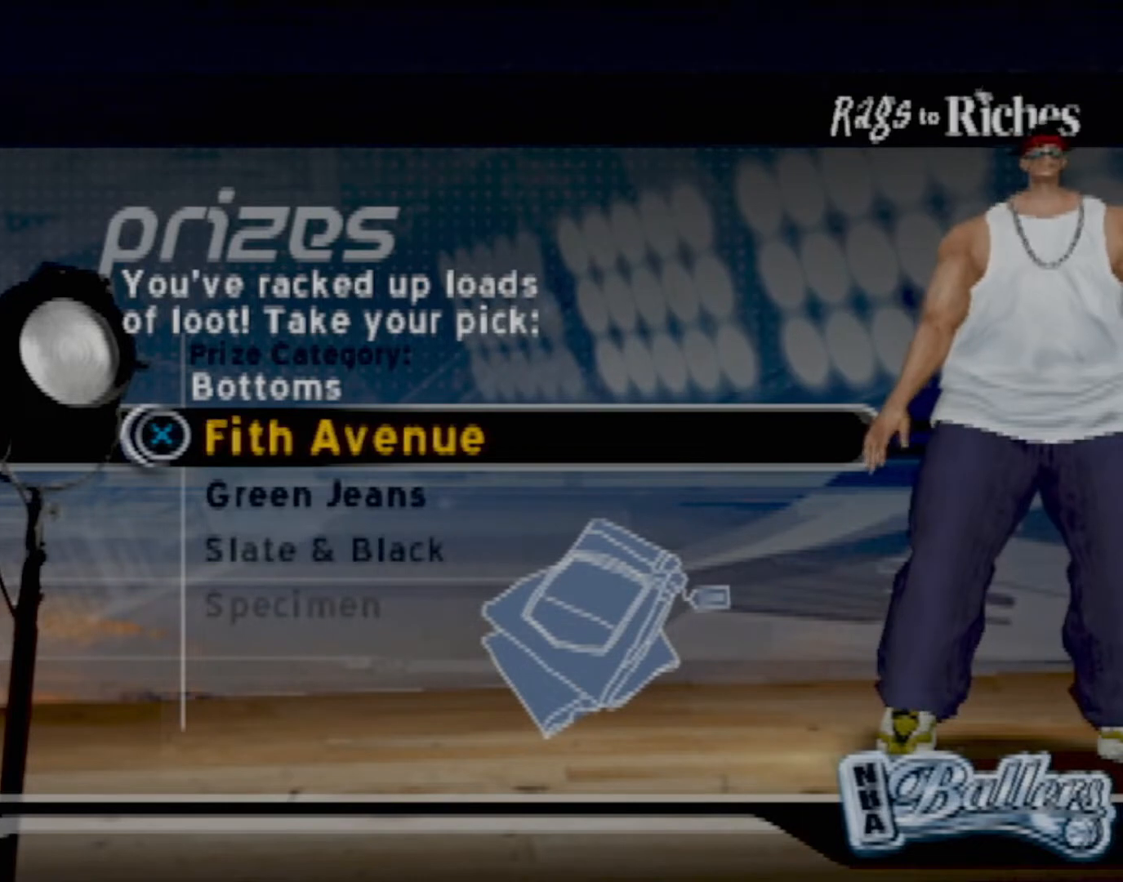
{"buttons": [], "left_stick": "center", "events": [[33, "DPAD_DOWN", "down"], [167, "DPAD_DOWN", "up"]]}
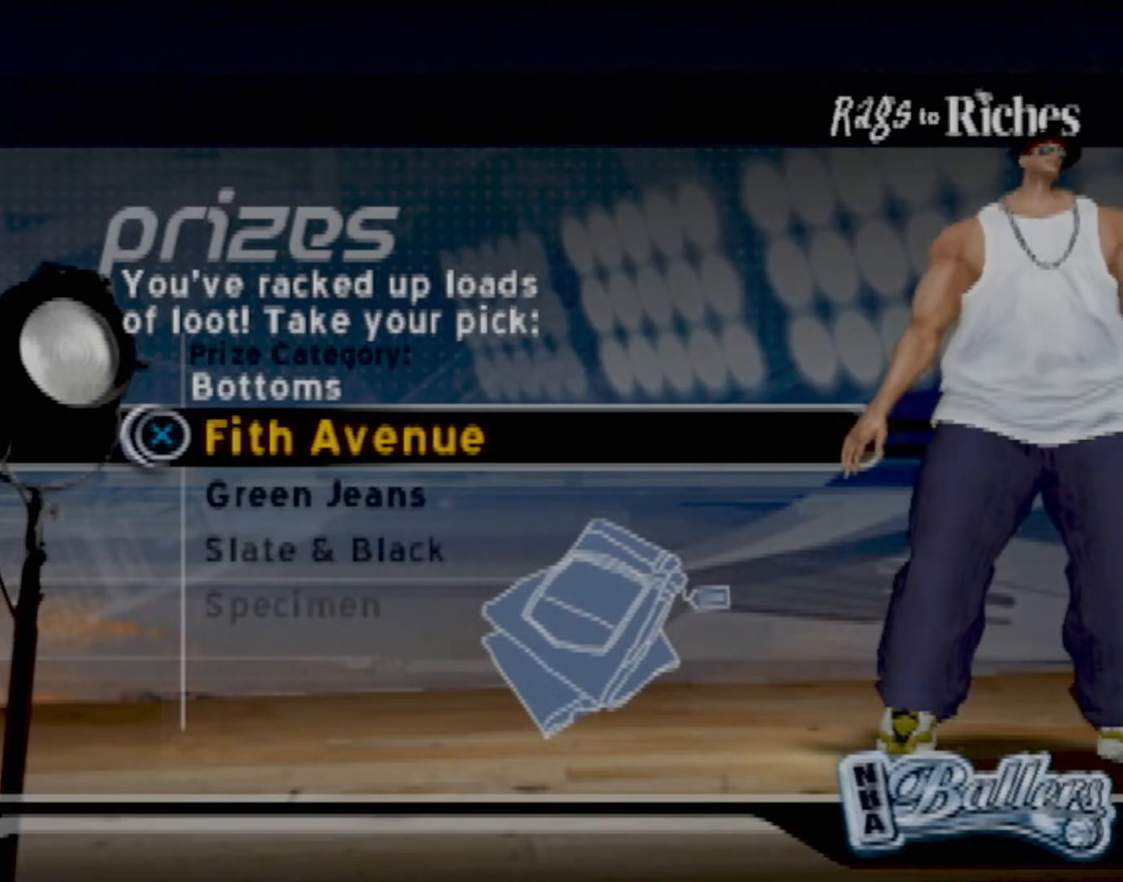
{"buttons": [], "left_stick": "center", "events": []}
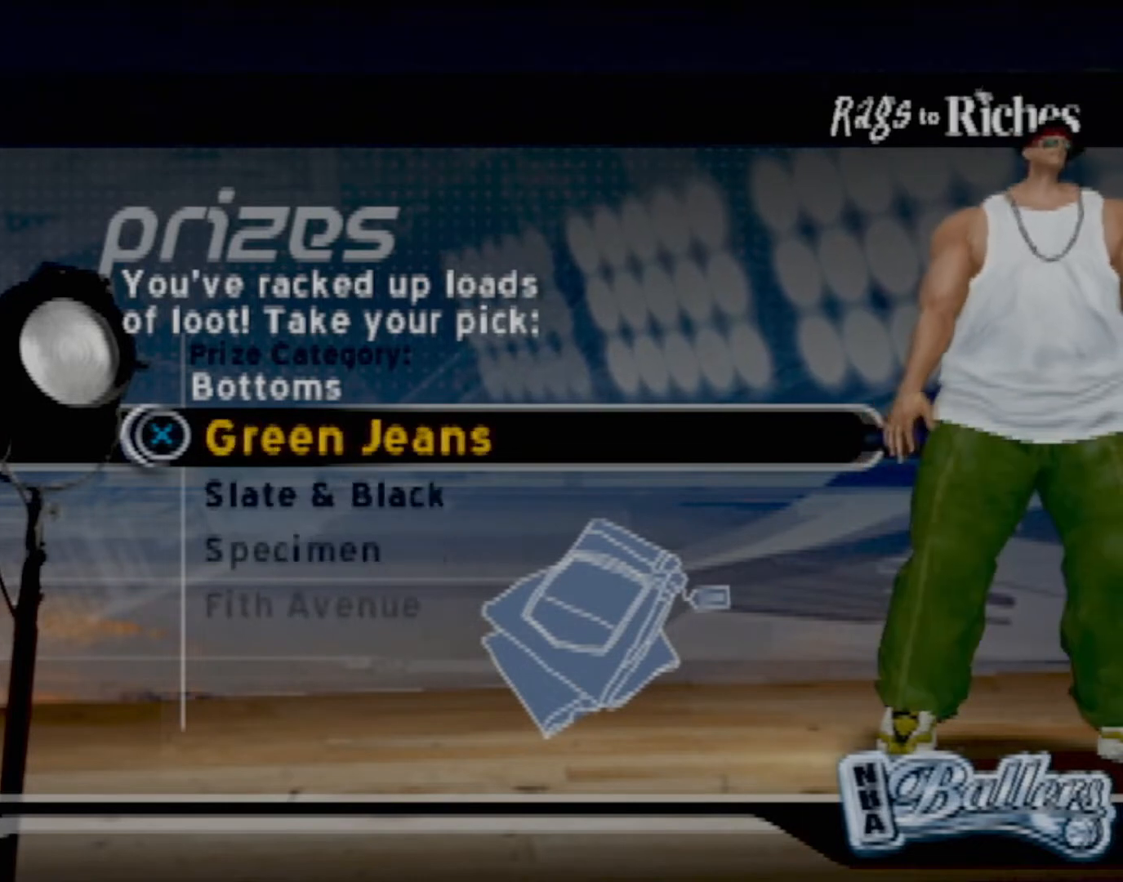
{"buttons": [], "left_stick": "center", "events": []}
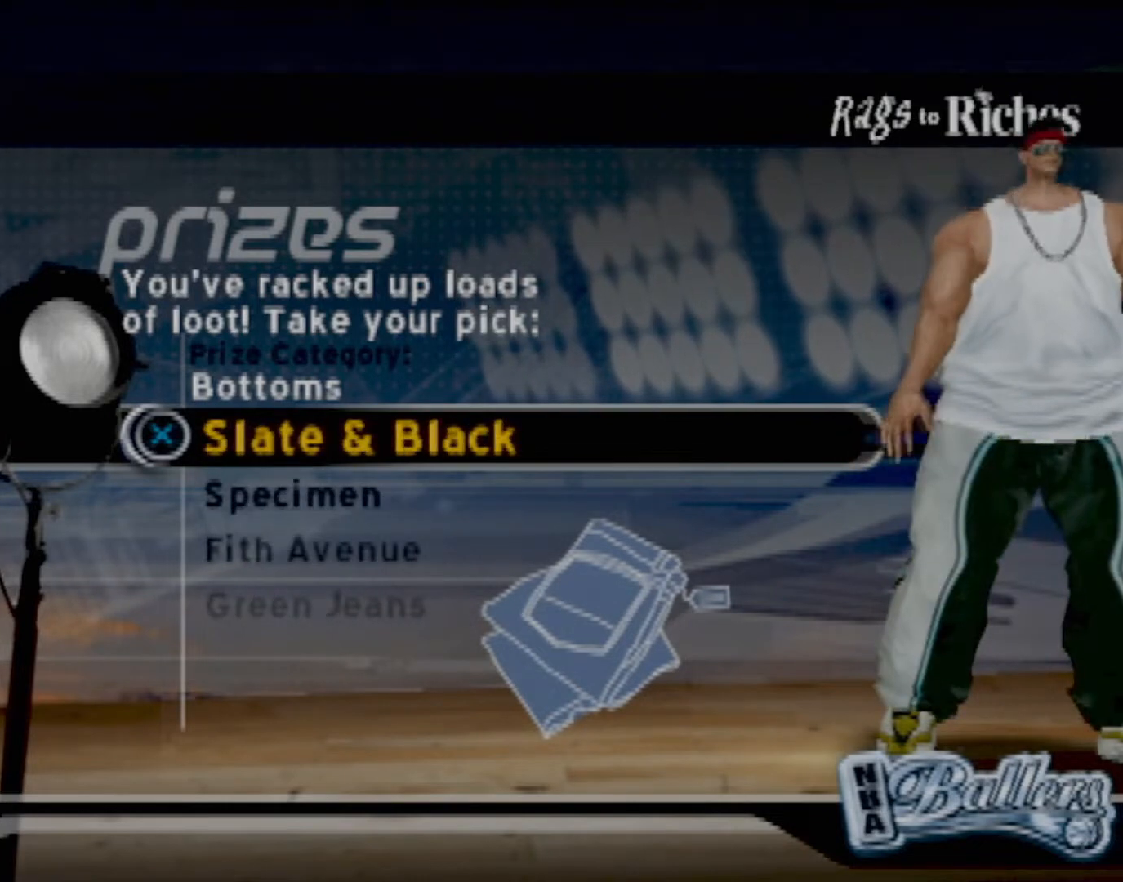
{"buttons": [], "left_stick": "center", "events": []}
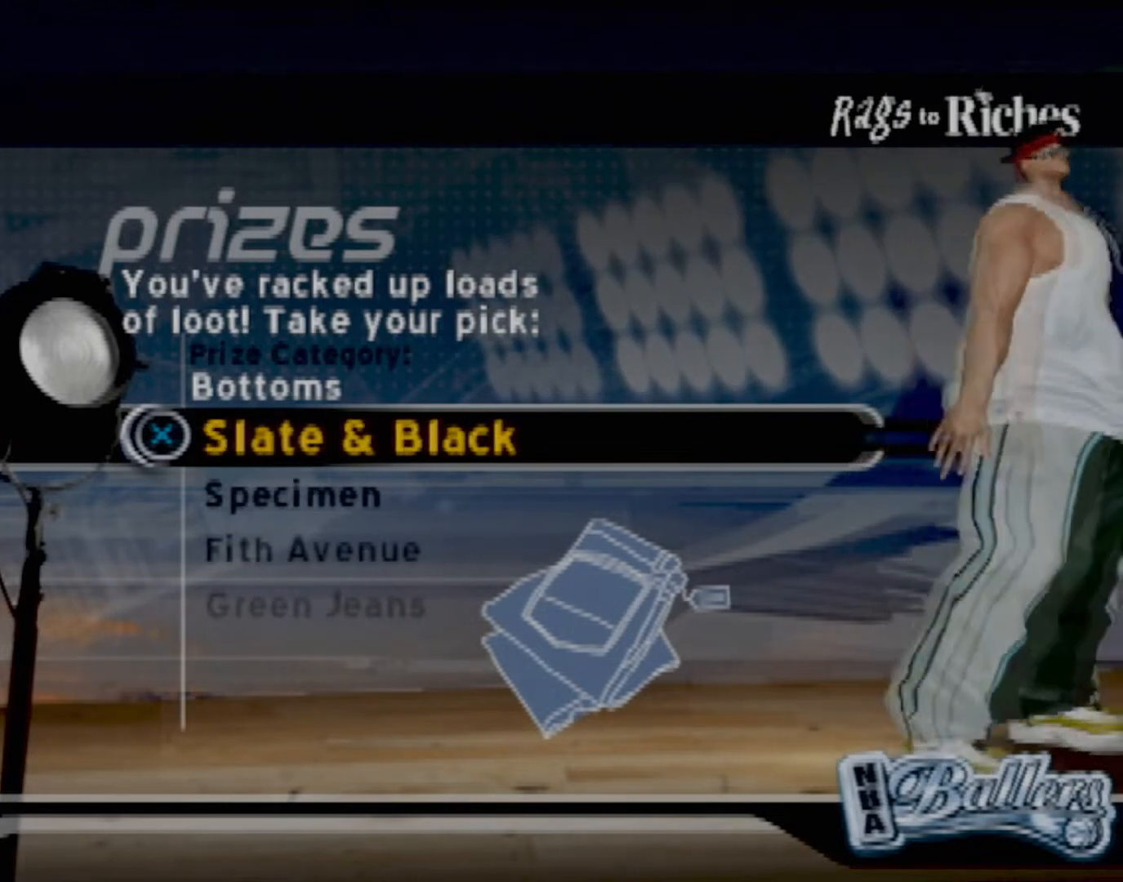
{"buttons": [], "left_stick": "center", "events": []}
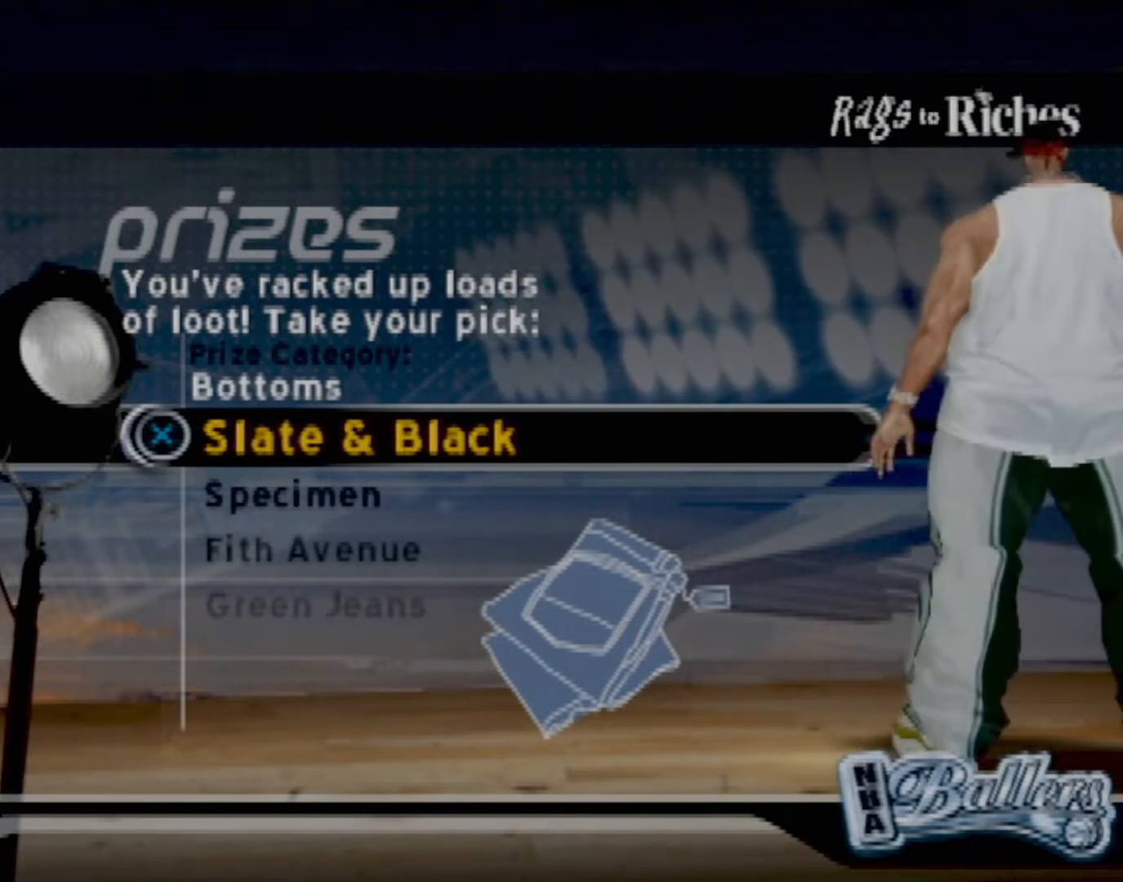
{"buttons": [], "left_stick": "center", "events": []}
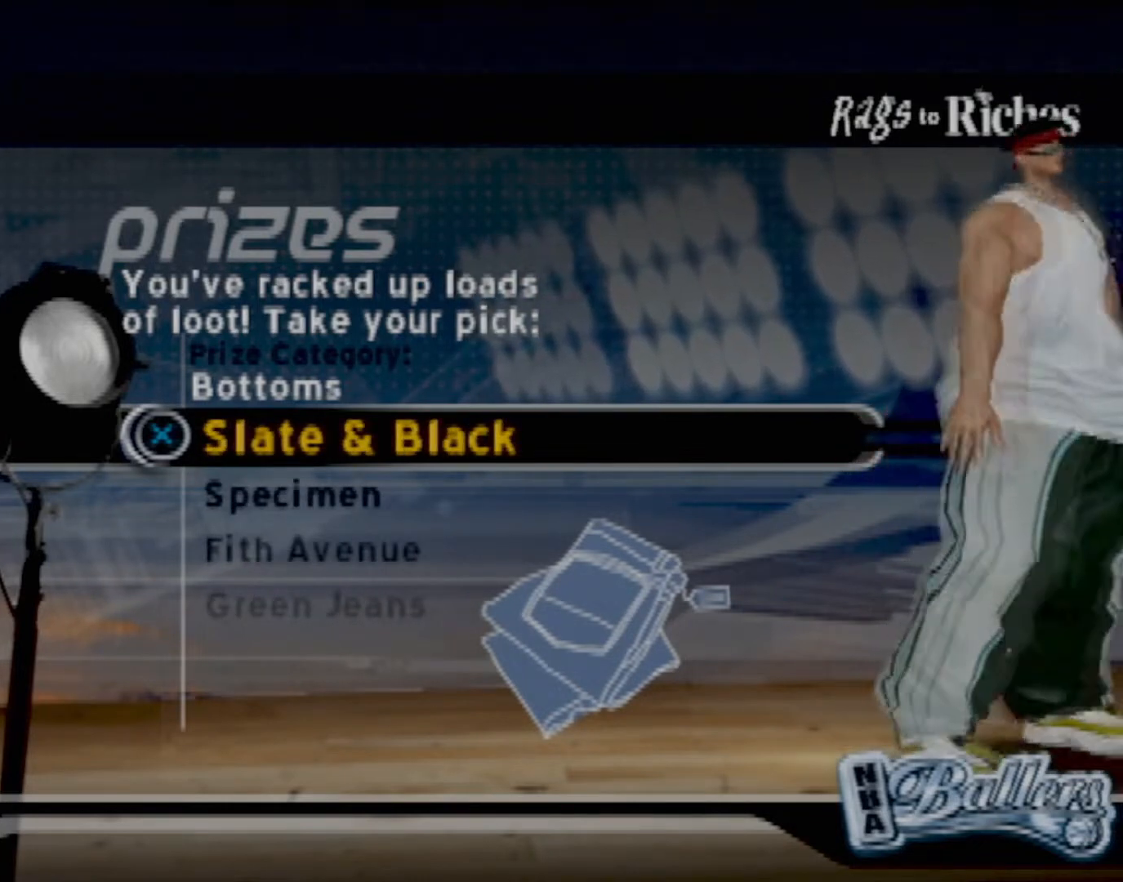
{"buttons": [], "left_stick": "center", "events": []}
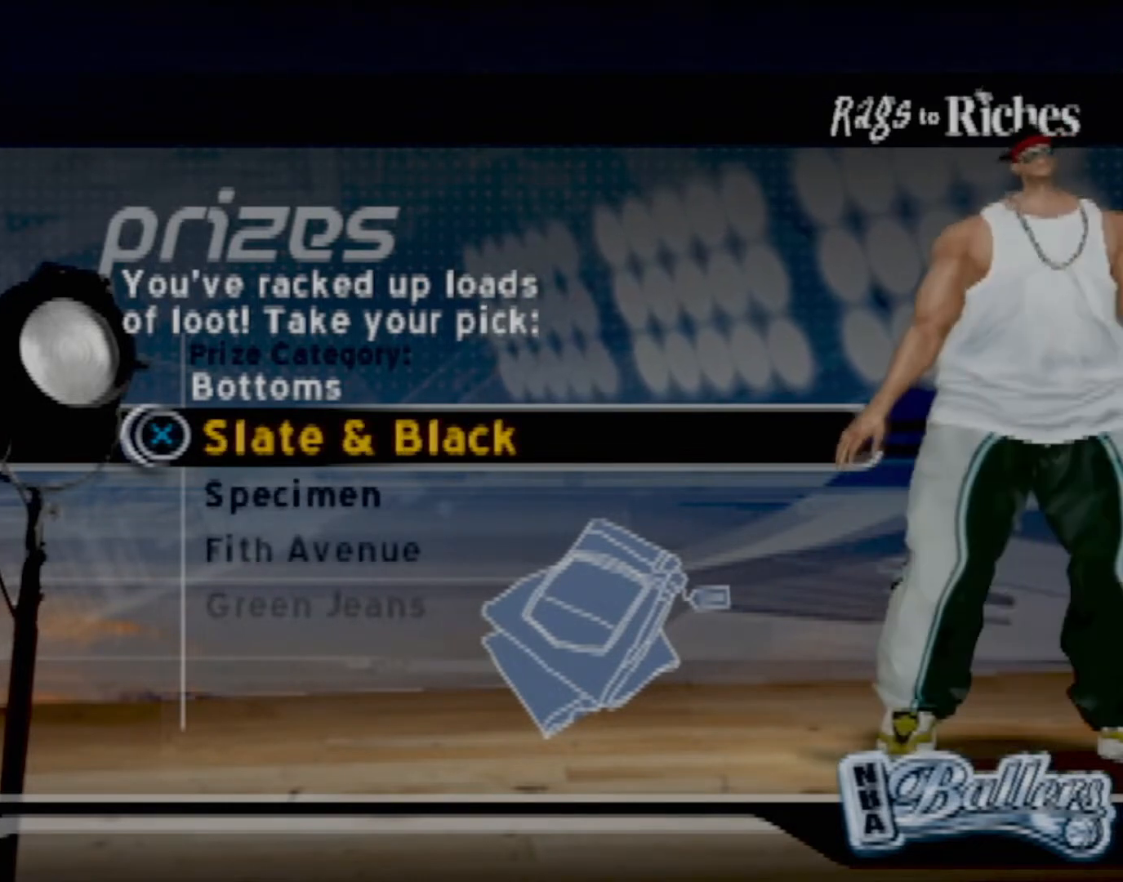
{"buttons": [], "left_stick": "center", "events": []}
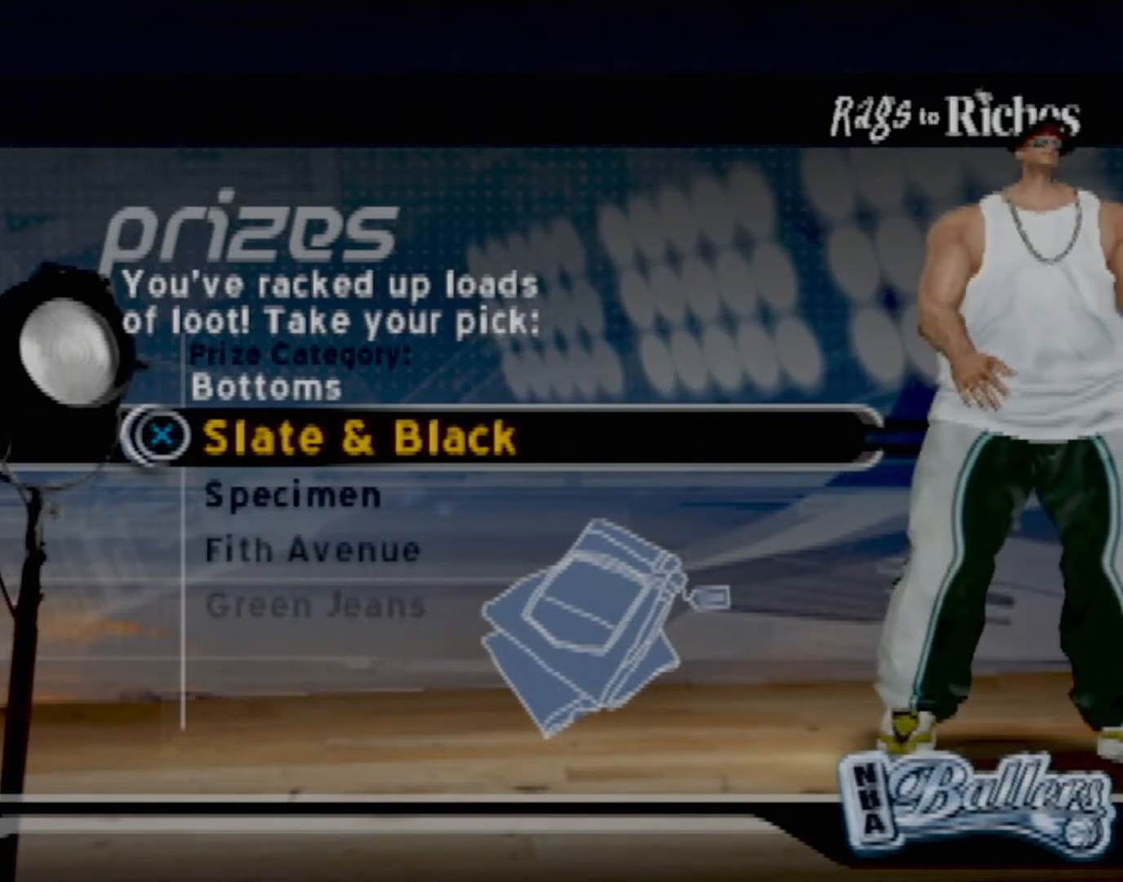
{"buttons": [], "left_stick": "center", "events": []}
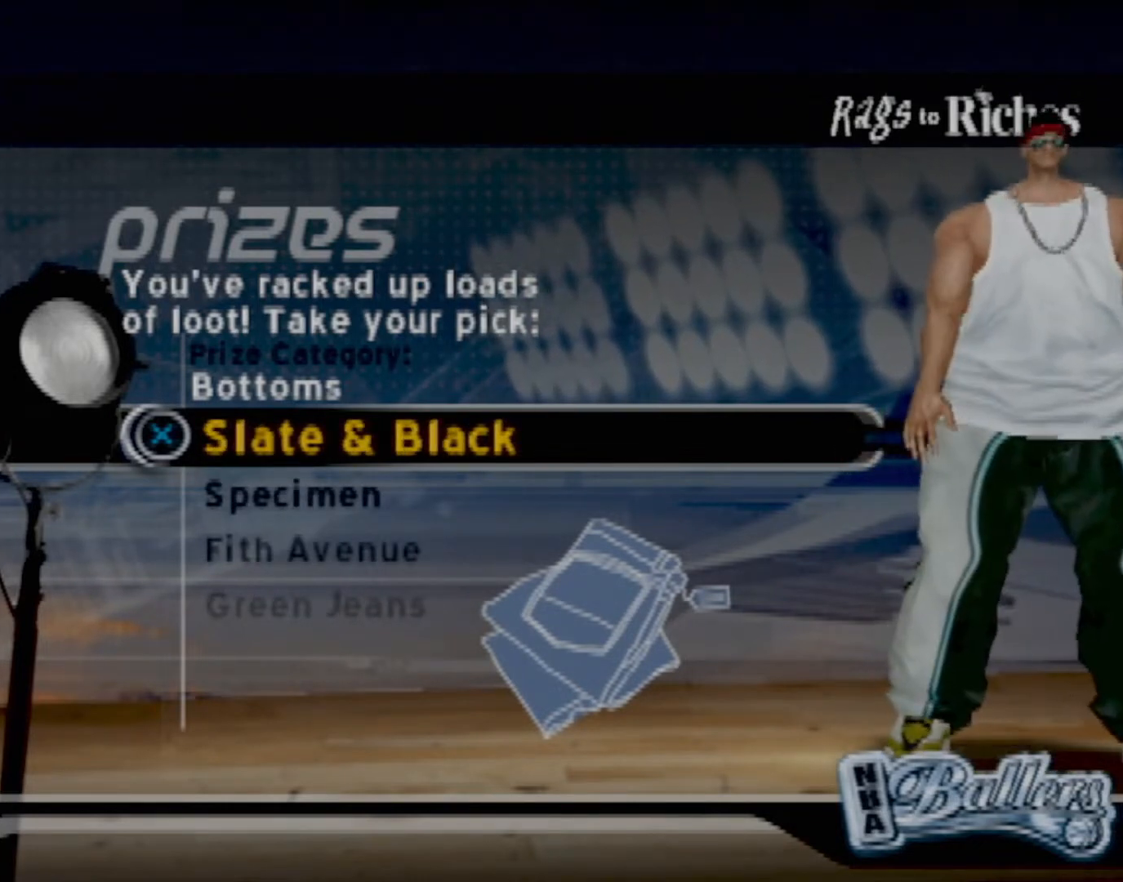
{"buttons": [], "left_stick": "center", "events": []}
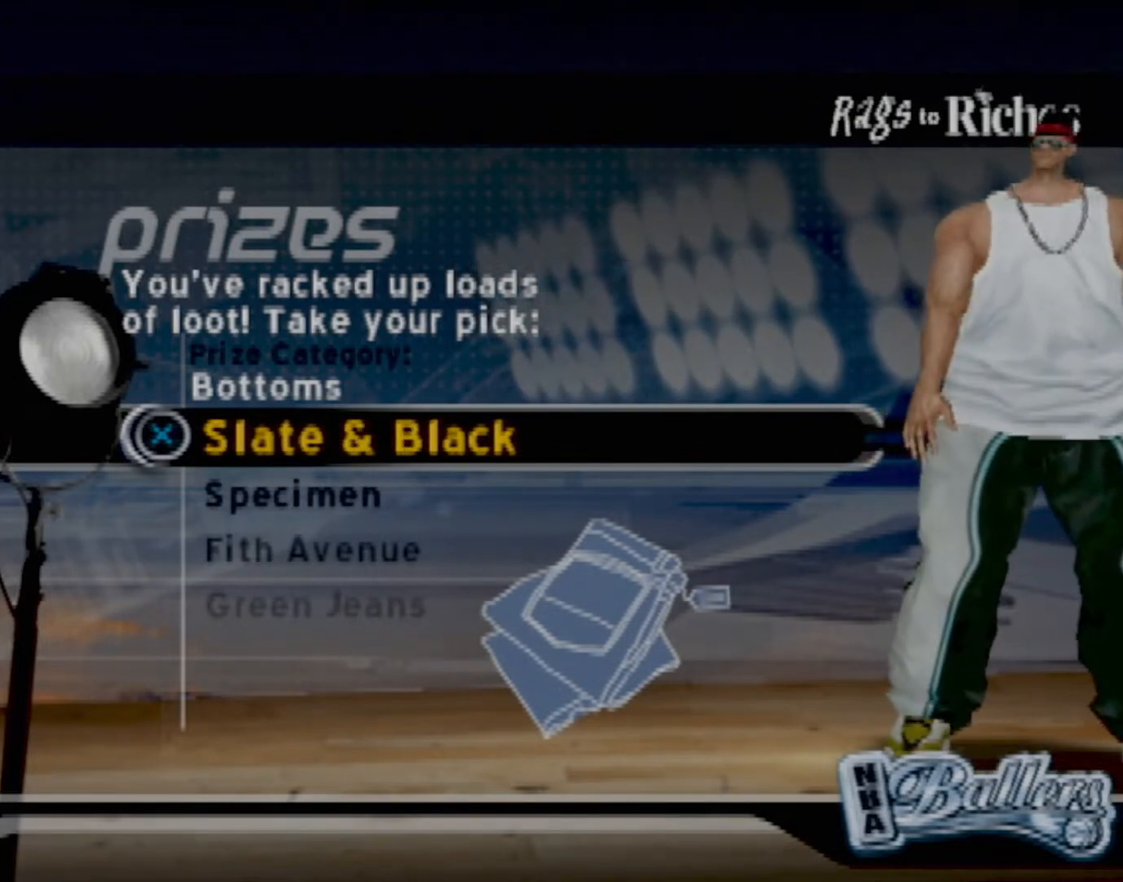
{"buttons": [], "left_stick": "center", "events": [[267, "DPAD_UP", "down"], [500, "DPAD_UP", "up"]]}
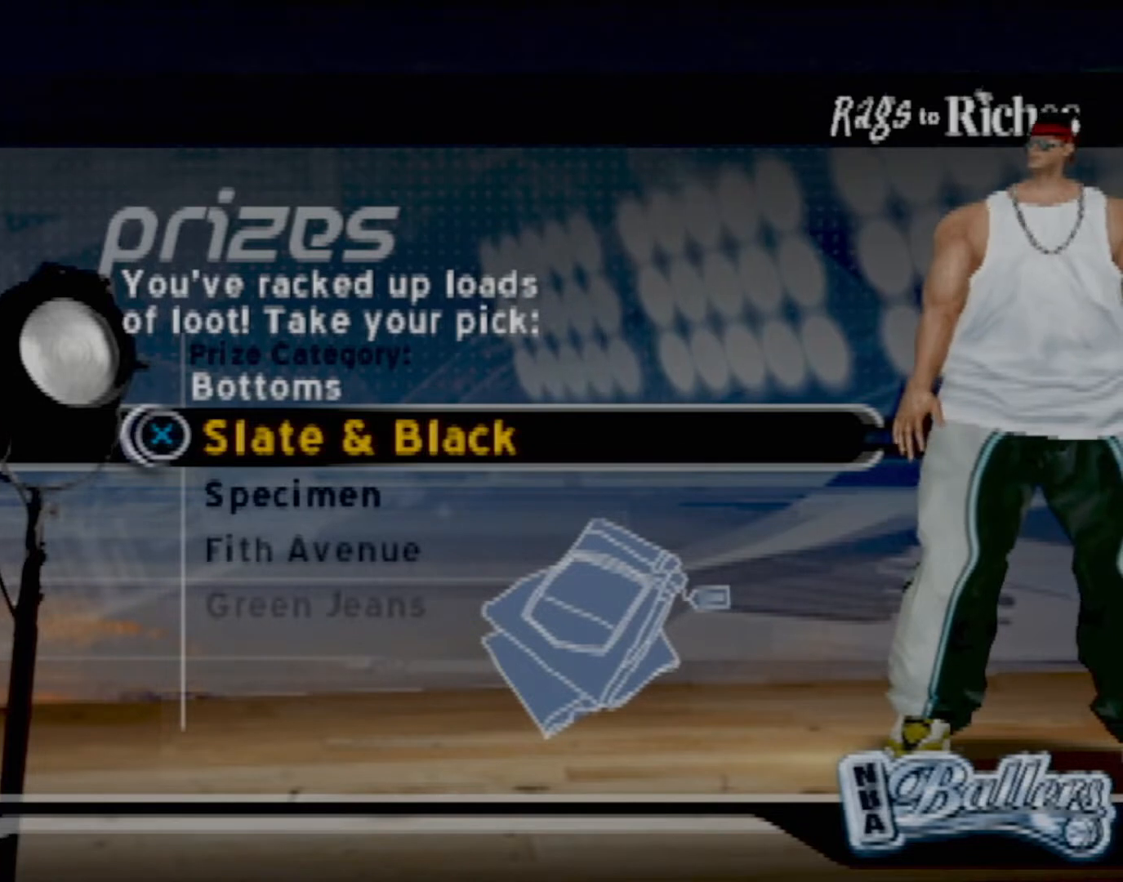
{"buttons": [], "left_stick": "center", "events": []}
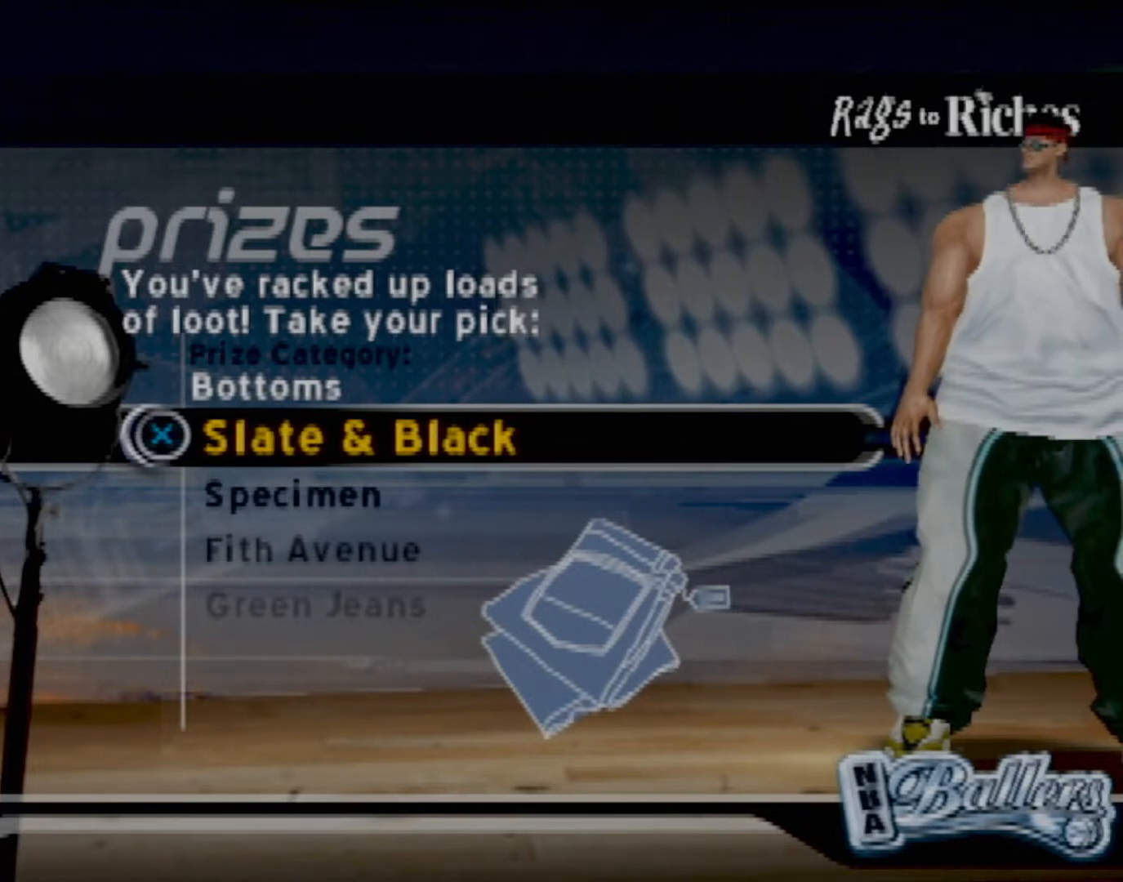
{"buttons": [], "left_stick": "center", "events": []}
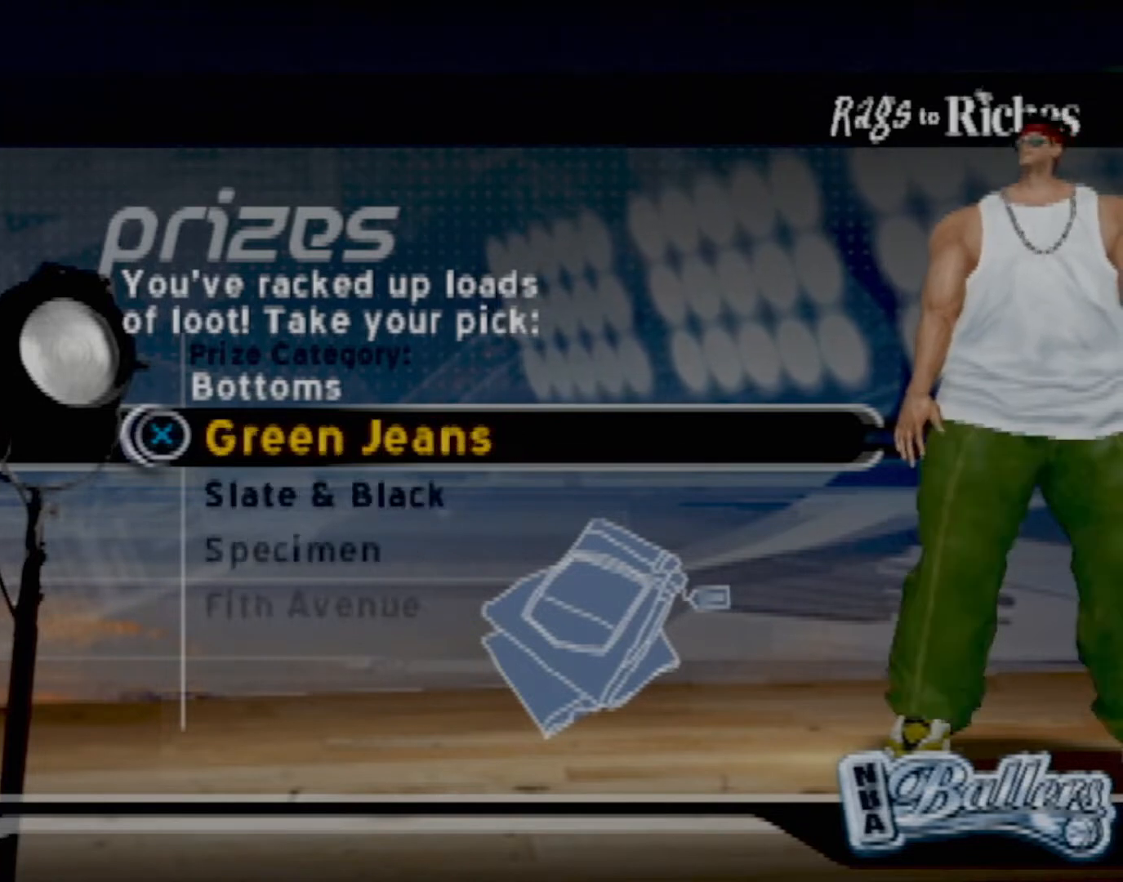
{"buttons": [], "left_stick": "center", "events": [[134, "left_stick", "right"], [301, "left_stick", "center"]]}
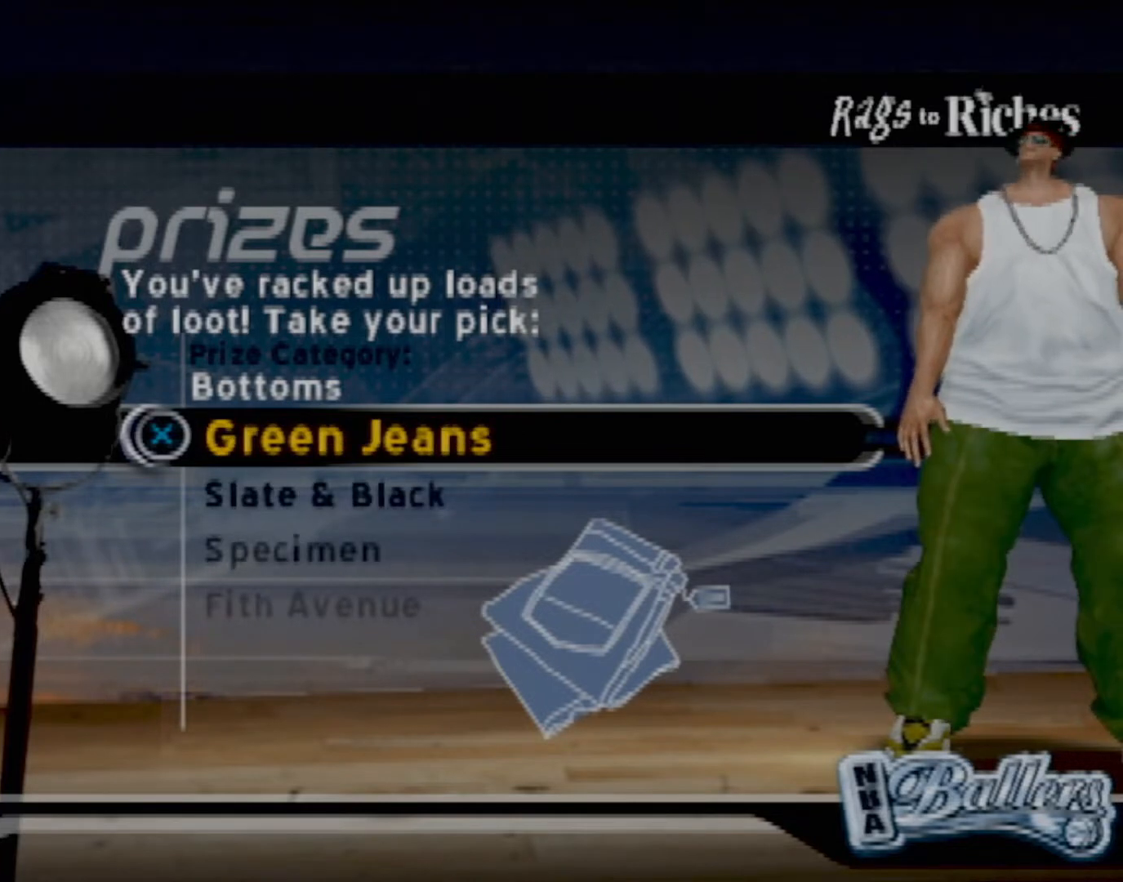
{"buttons": [], "left_stick": "center", "events": []}
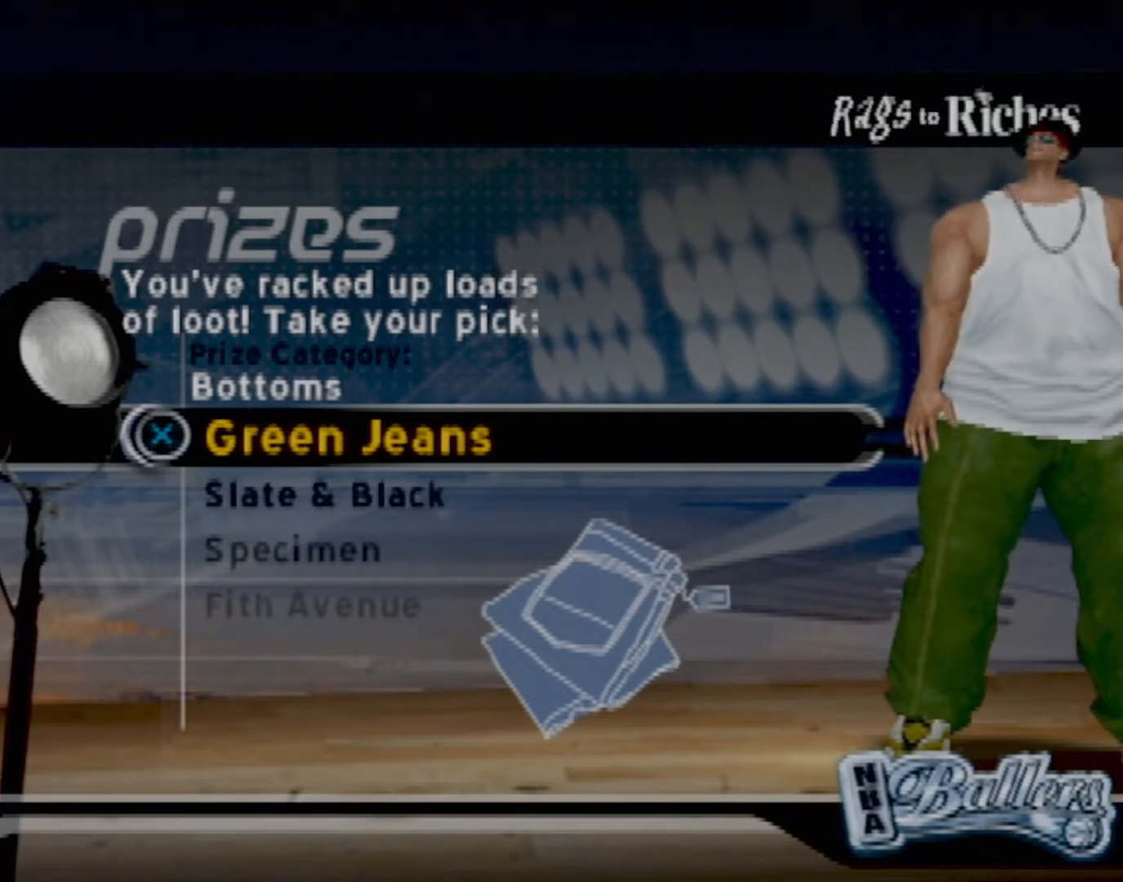
{"buttons": [], "left_stick": "center", "events": []}
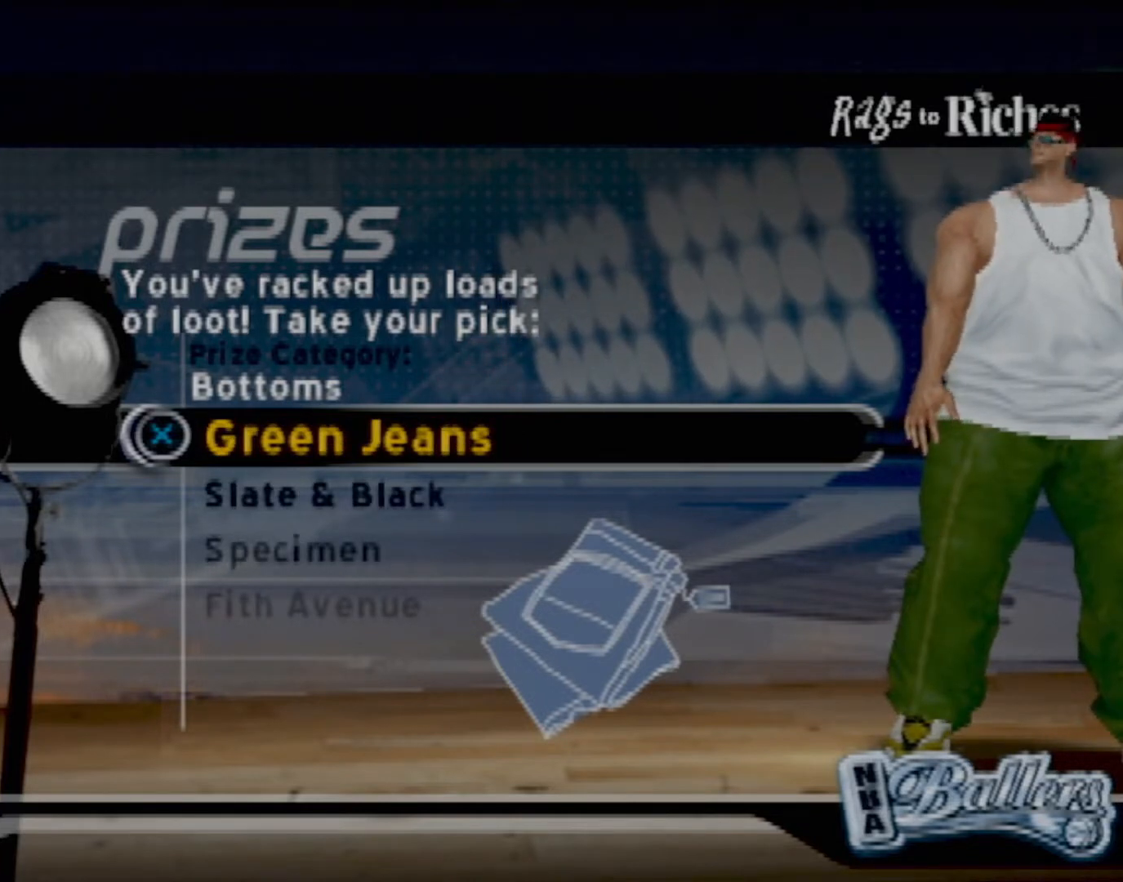
{"buttons": [], "left_stick": "center", "events": []}
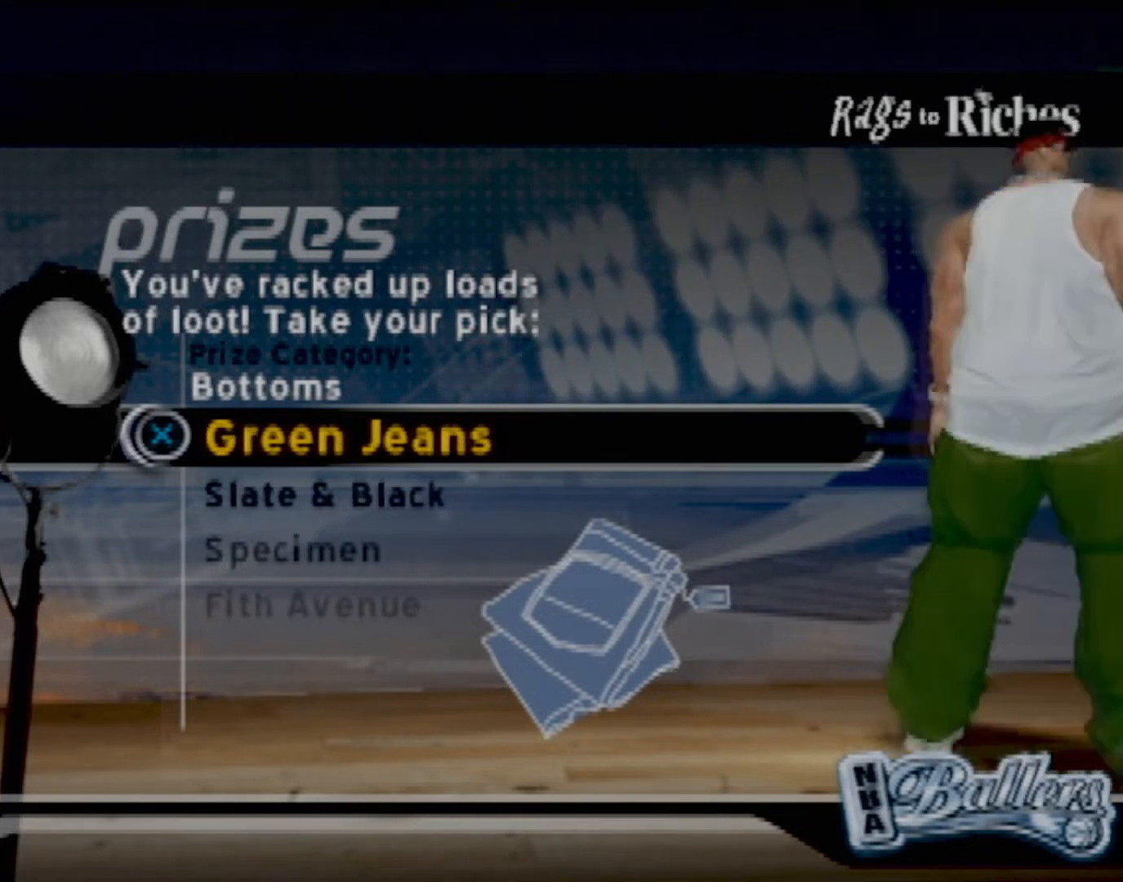
{"buttons": [], "left_stick": "center", "events": []}
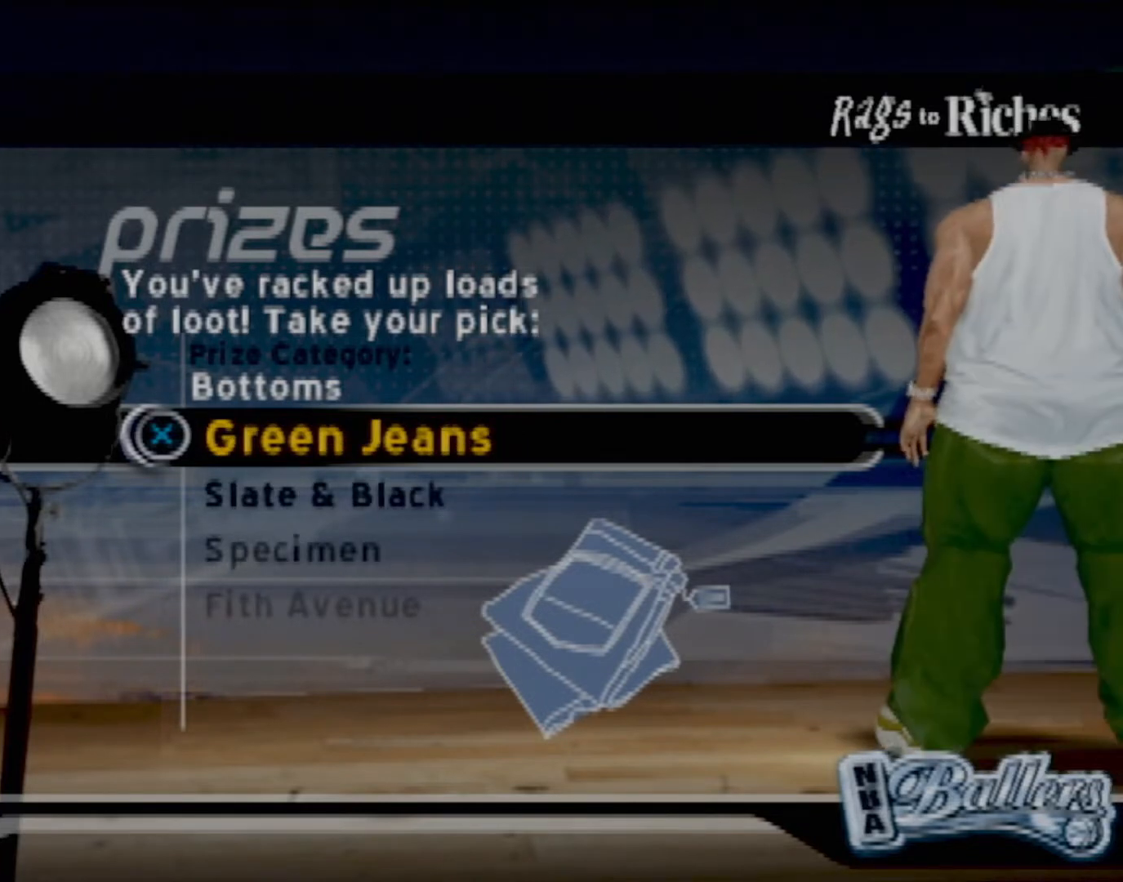
{"buttons": [], "left_stick": "center", "events": []}
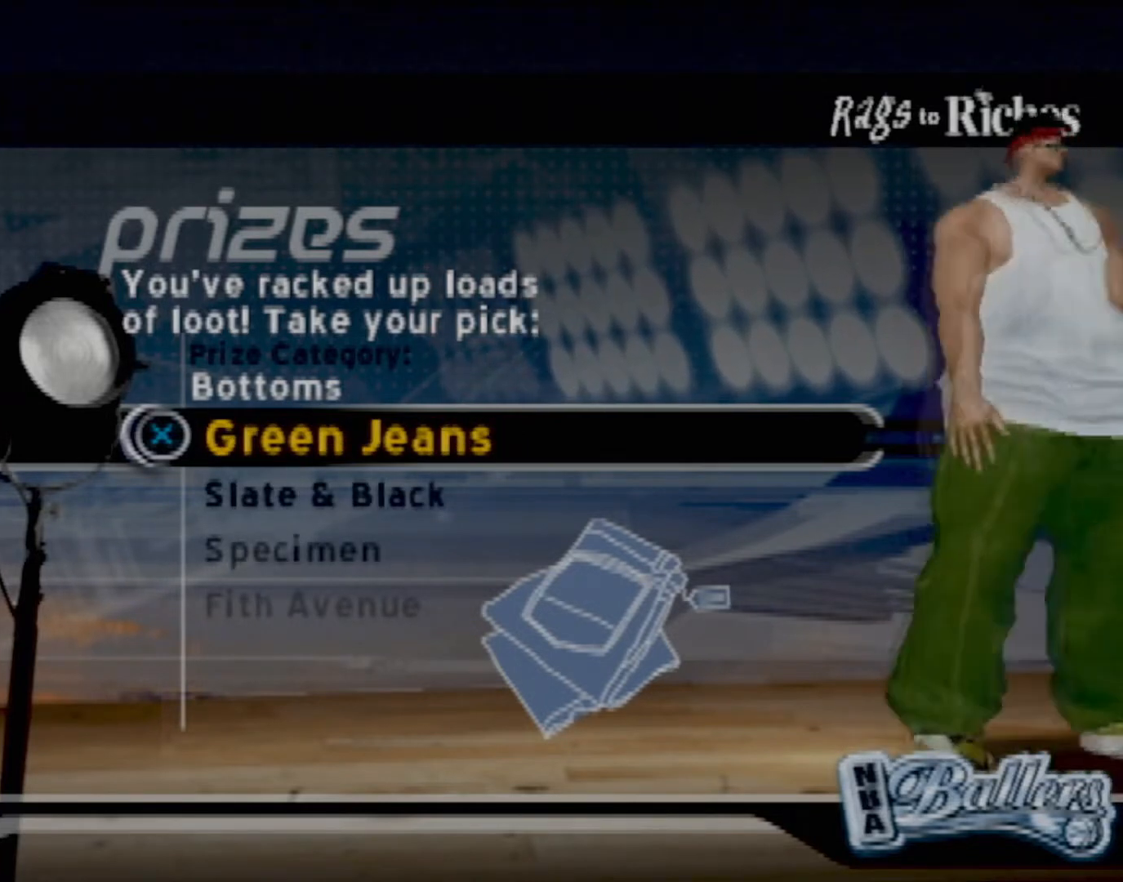
{"buttons": ["DPAD_DOWN"], "left_stick": "center", "events": [[367, "DPAD_DOWN", "down"]]}
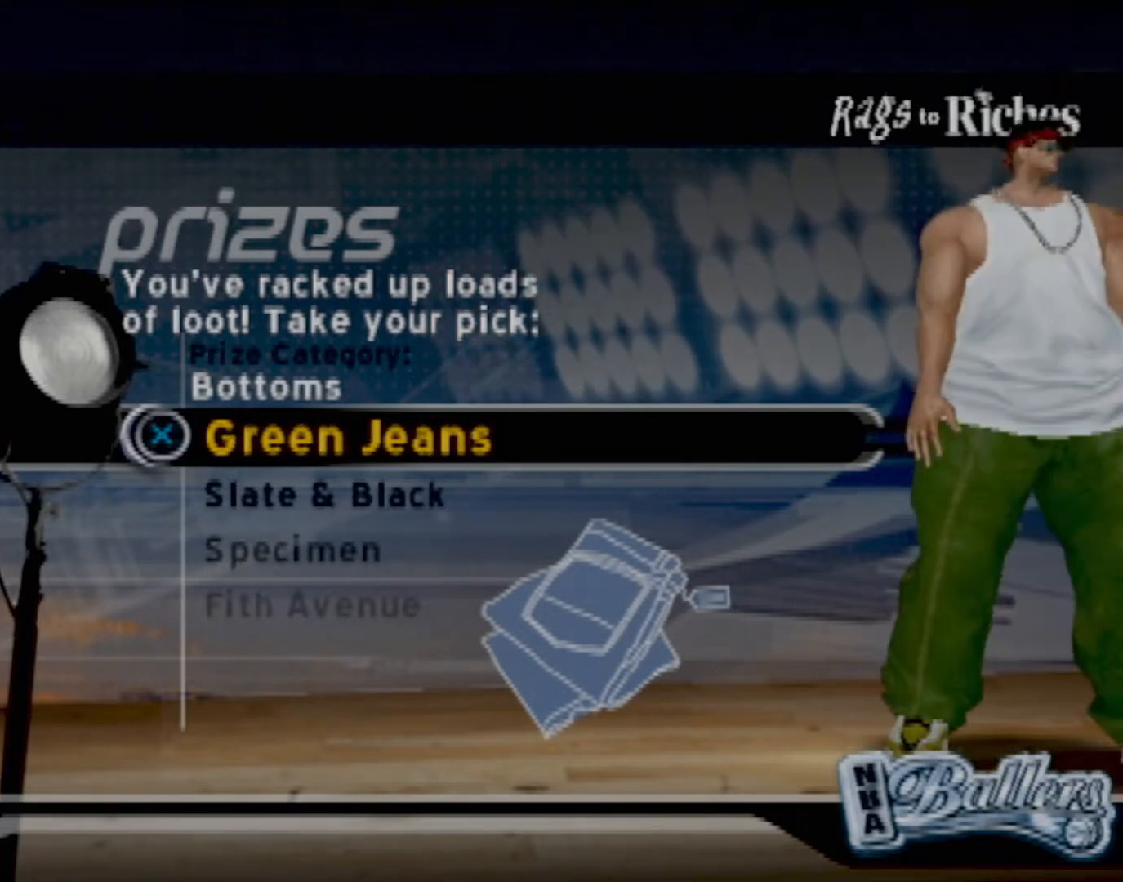
{"buttons": [], "left_stick": "center", "events": [[34, "DPAD_DOWN", "up"], [101, "DPAD_DOWN", "down"], [134, "DPAD_DOWN", "up"]]}
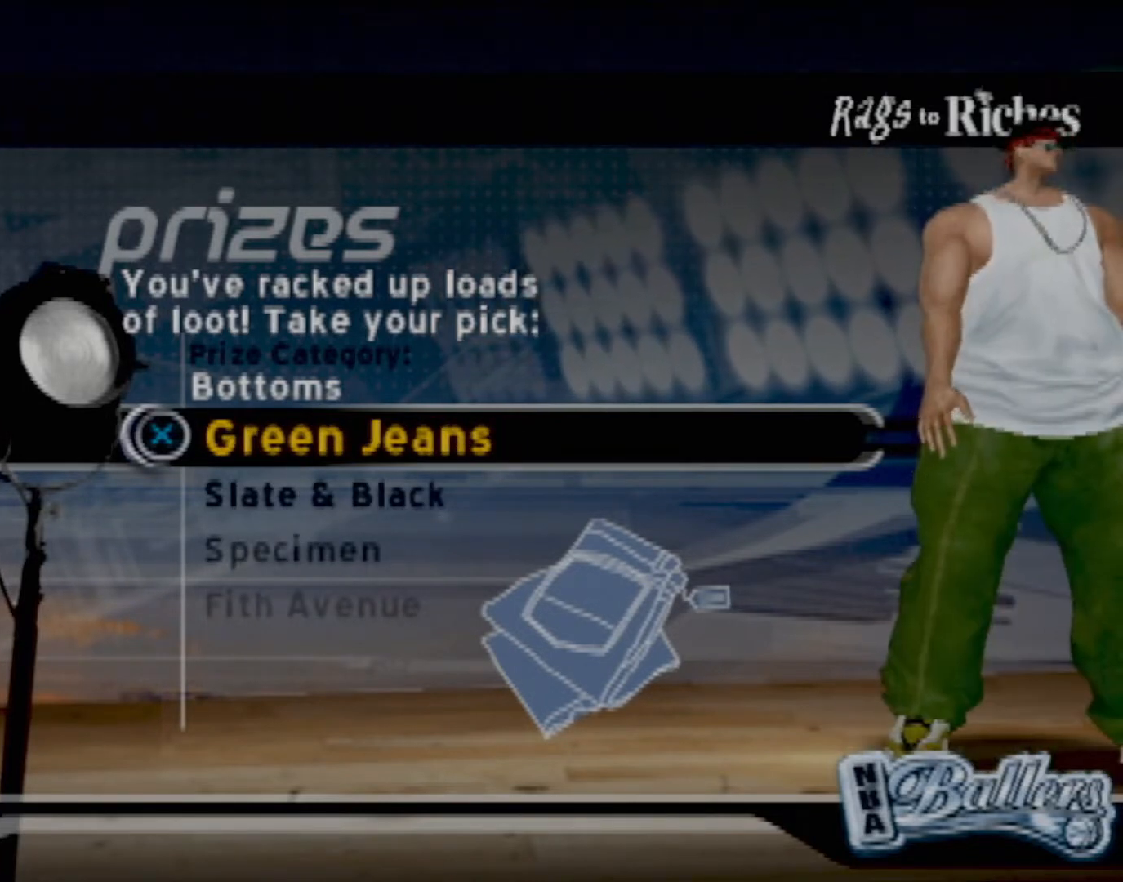
{"buttons": [], "left_stick": "center", "events": [[367, "DPAD_UP", "down"], [500, "DPAD_UP", "up"]]}
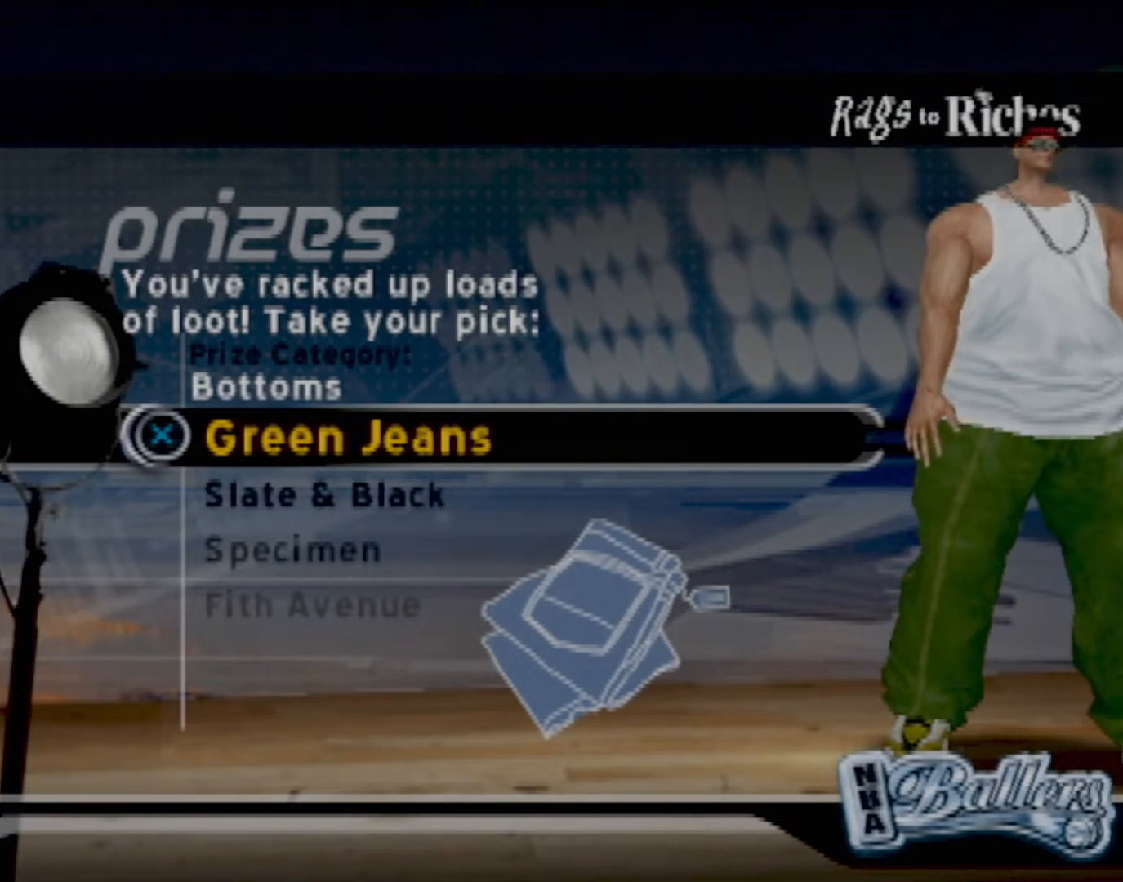
{"buttons": [], "left_stick": "center", "events": [[267, "DPAD_DOWN", "down"], [367, "DPAD_DOWN", "up"]]}
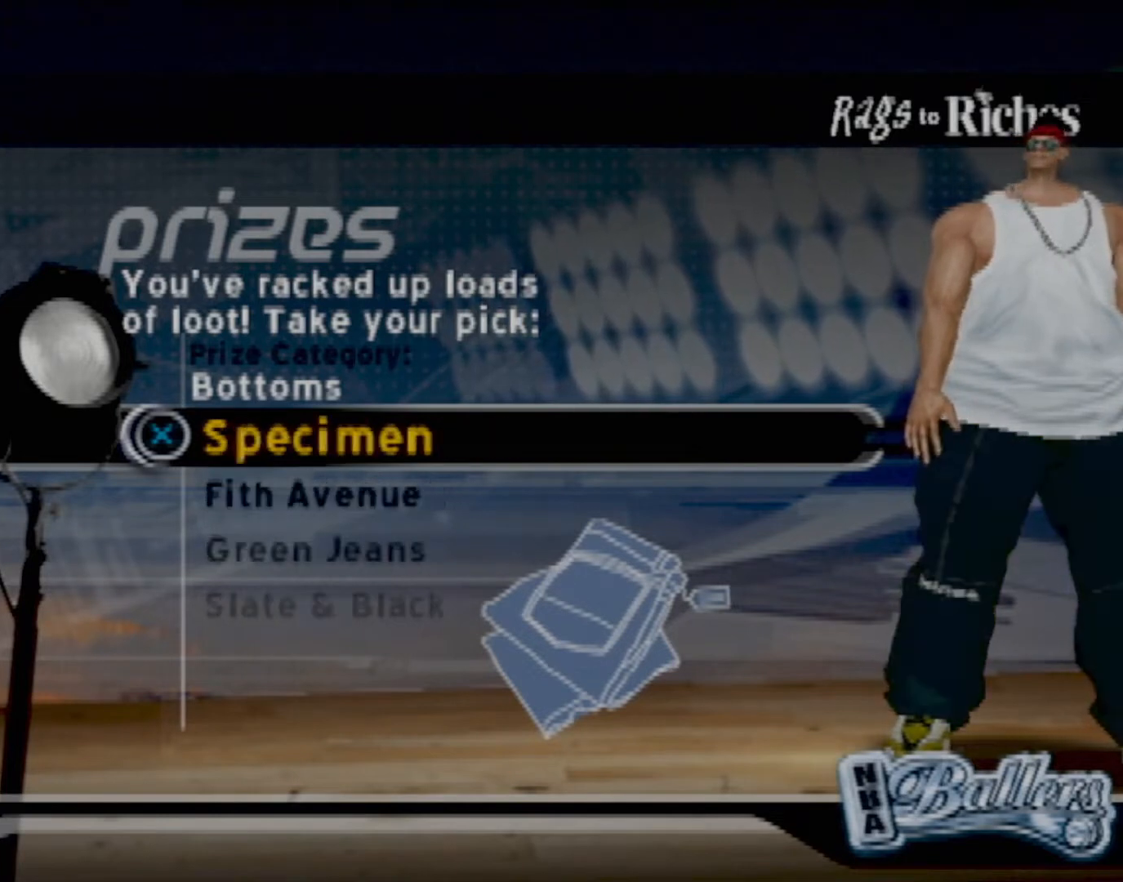
{"buttons": [], "left_stick": "right", "events": [[500, "left_stick", "right"]]}
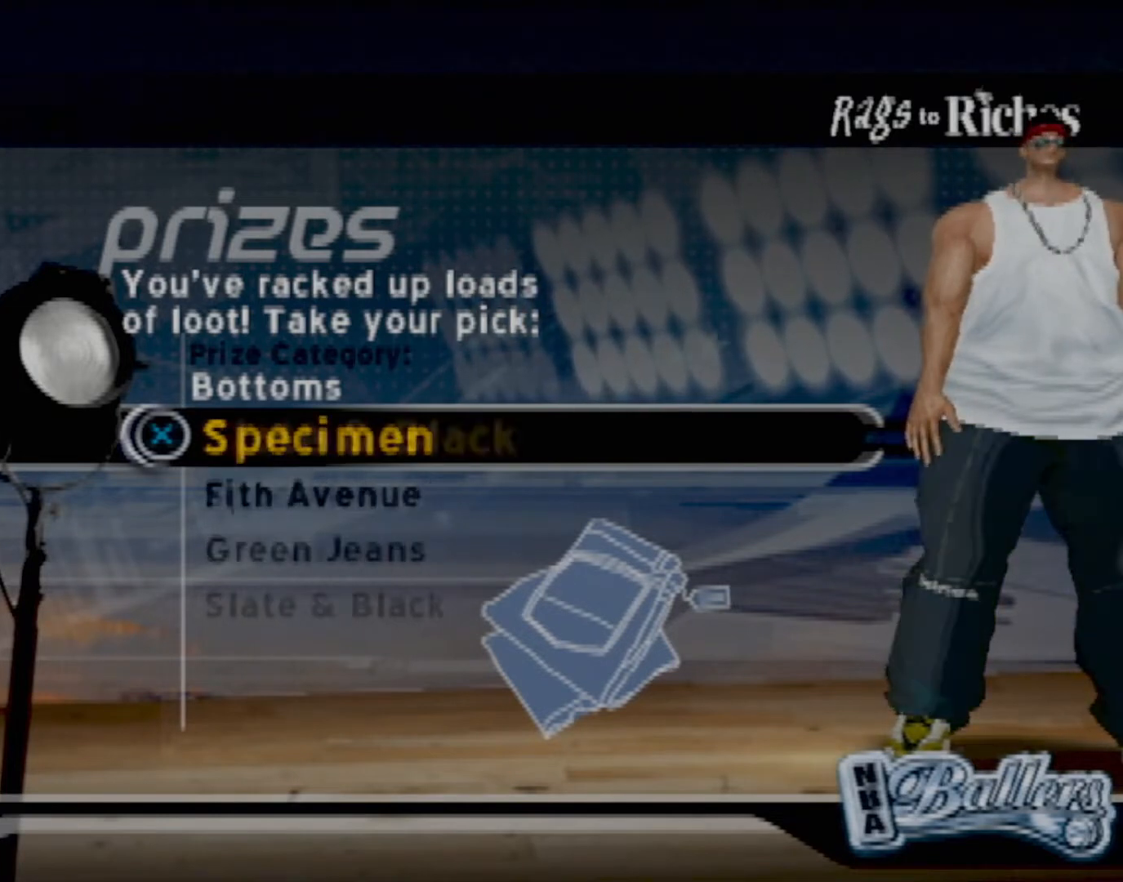
{"buttons": [], "left_stick": "center", "events": [[134, "left_stick", "center"]]}